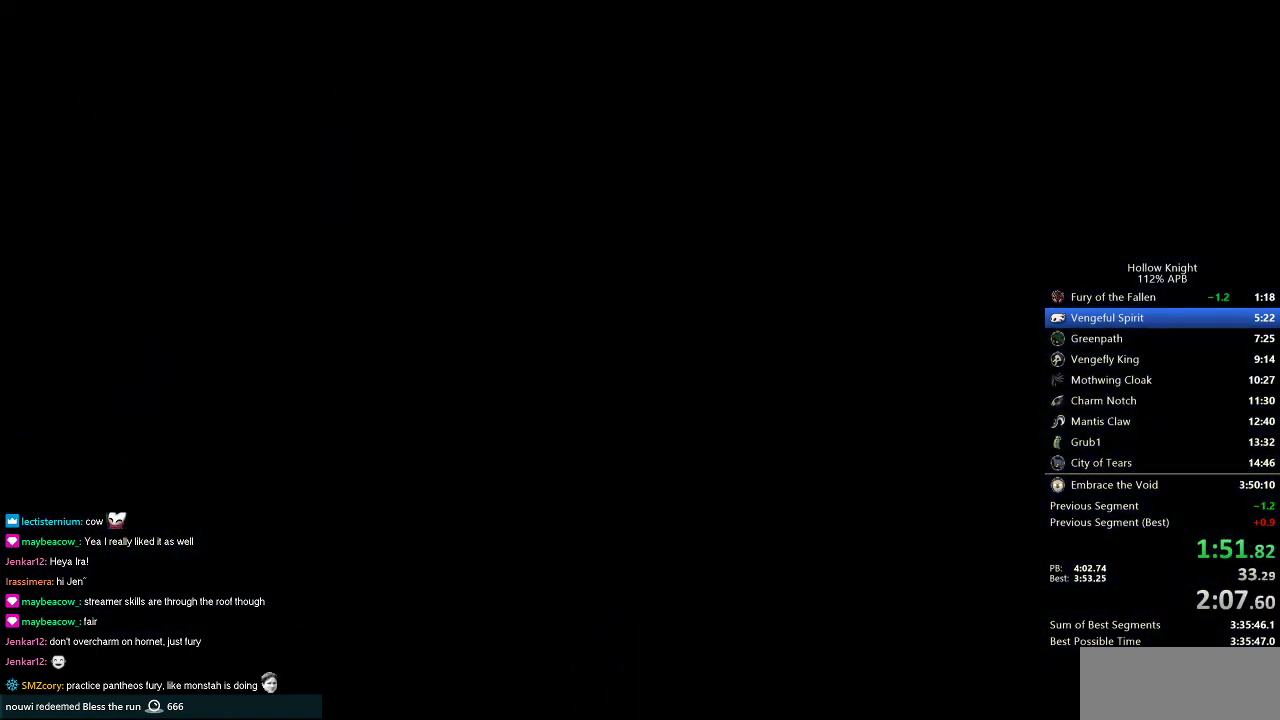
Gameplay with keyboard; each line is a JSON object with the keys held at the frame after it. "events" lists presses ("down") and releases ("up") of "cdash", "dash", "dnail", "down", "heal", "inv", "jump", "left", "nail", "right", "spell" and "up" between this image and that frame as [ms after this image, input, new state], when the widget could be followed in between. No other keys are recorded. Mouse input is not recorded. Key names are as the overlay labels them; some are game actions (e.g. jump) rather than physical keys.
{"keys": ["left"], "events": []}
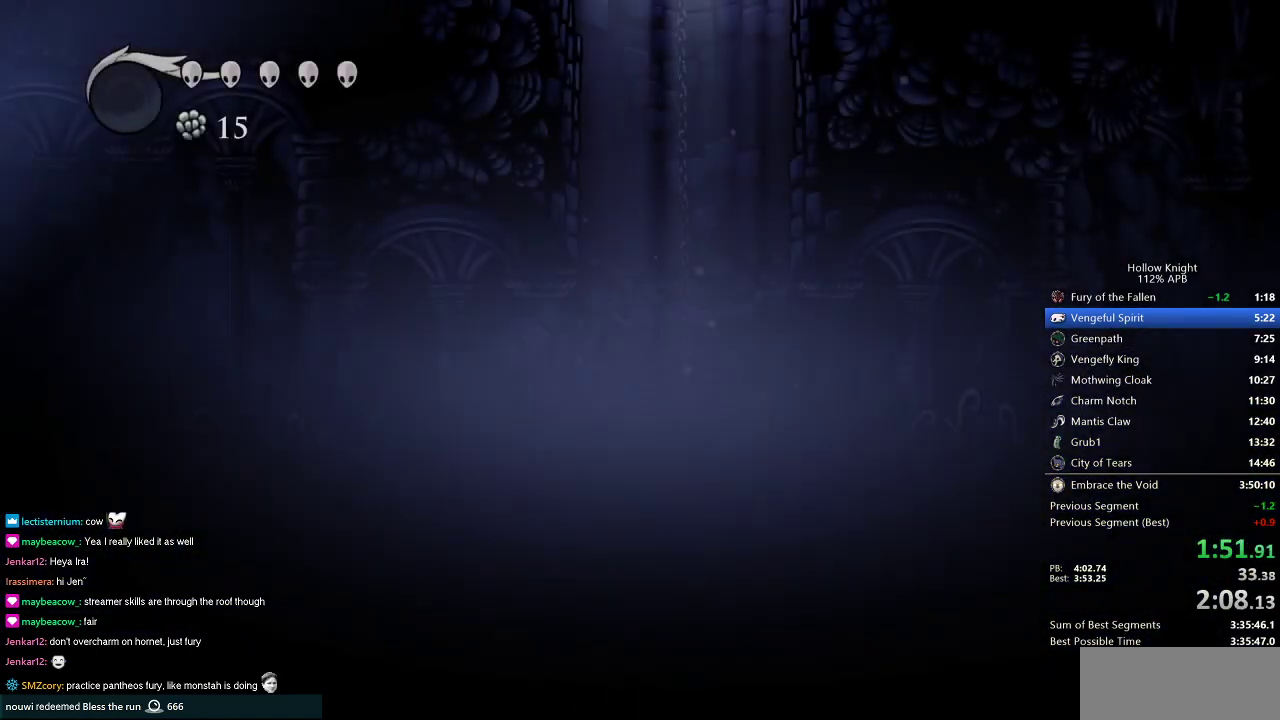
{"keys": ["left"], "events": []}
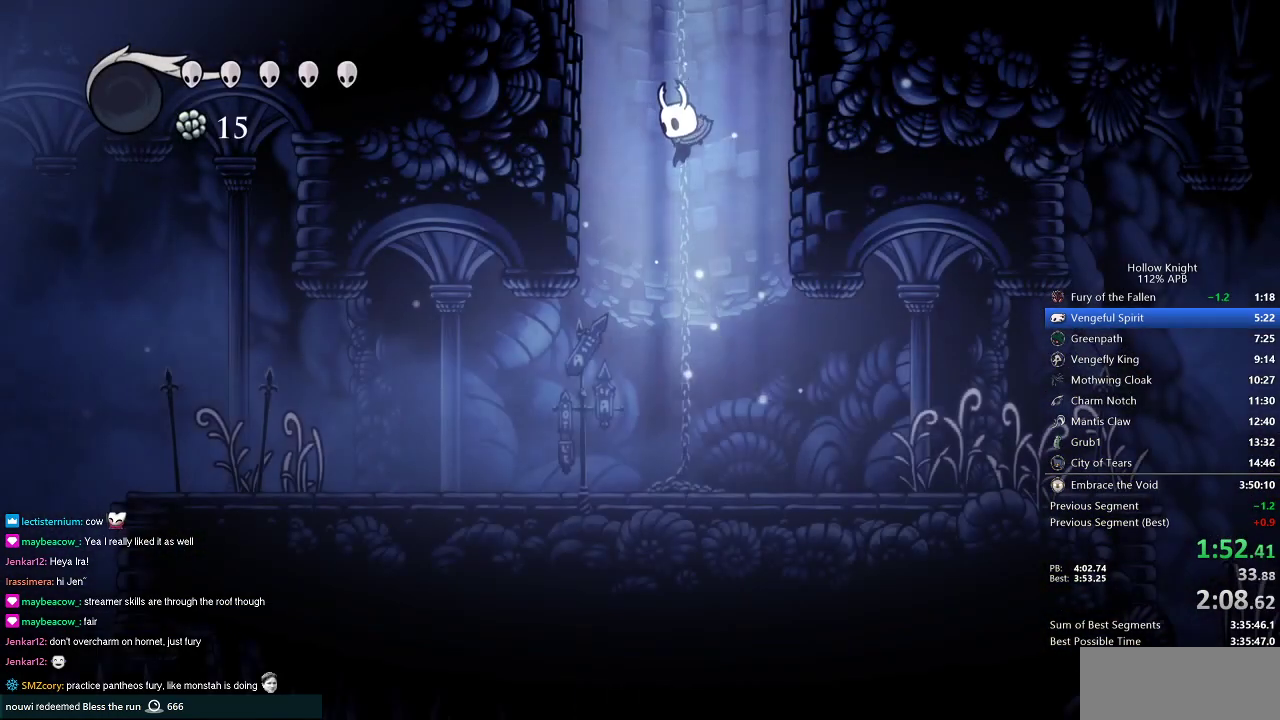
{"keys": ["left"], "events": []}
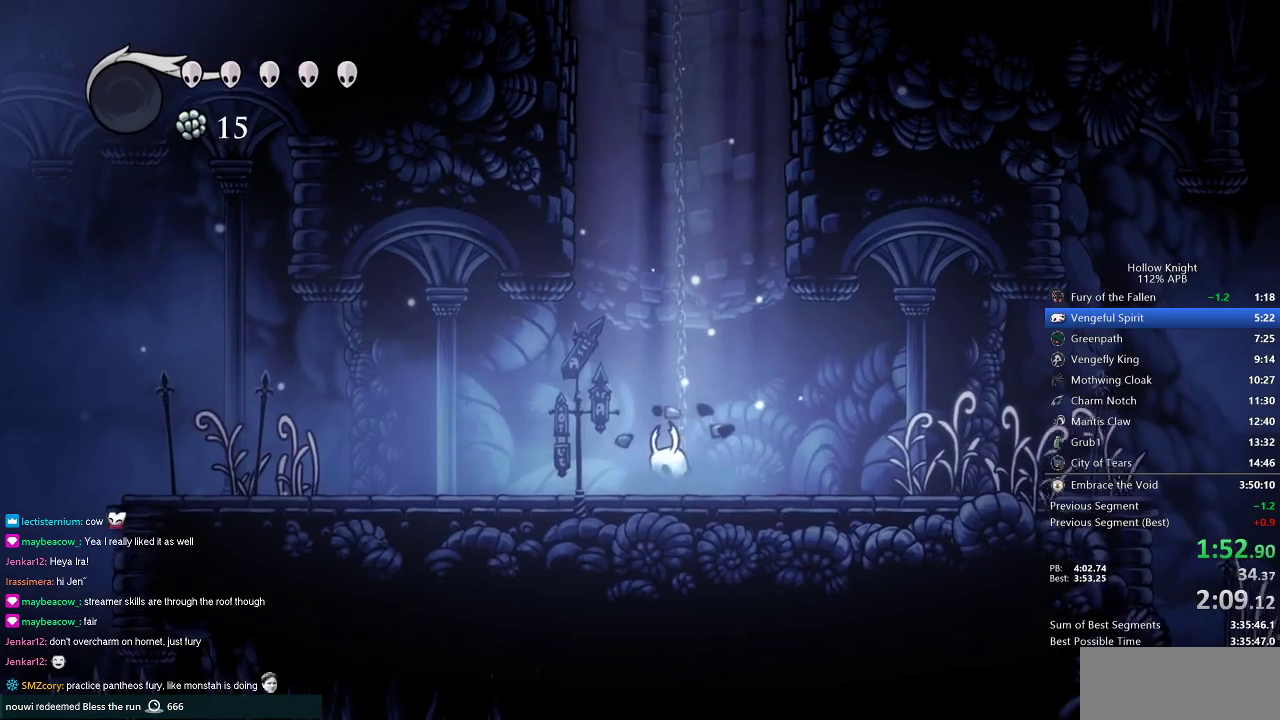
{"keys": ["left"], "events": []}
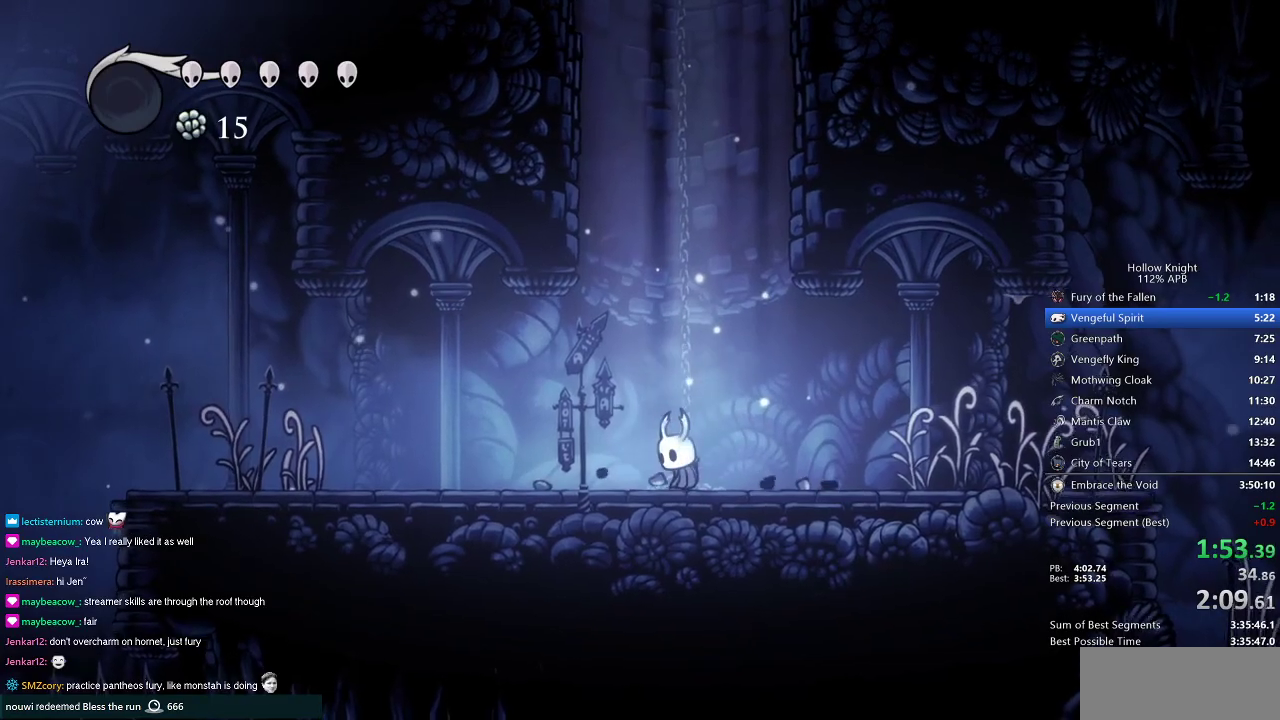
{"keys": ["left"], "events": []}
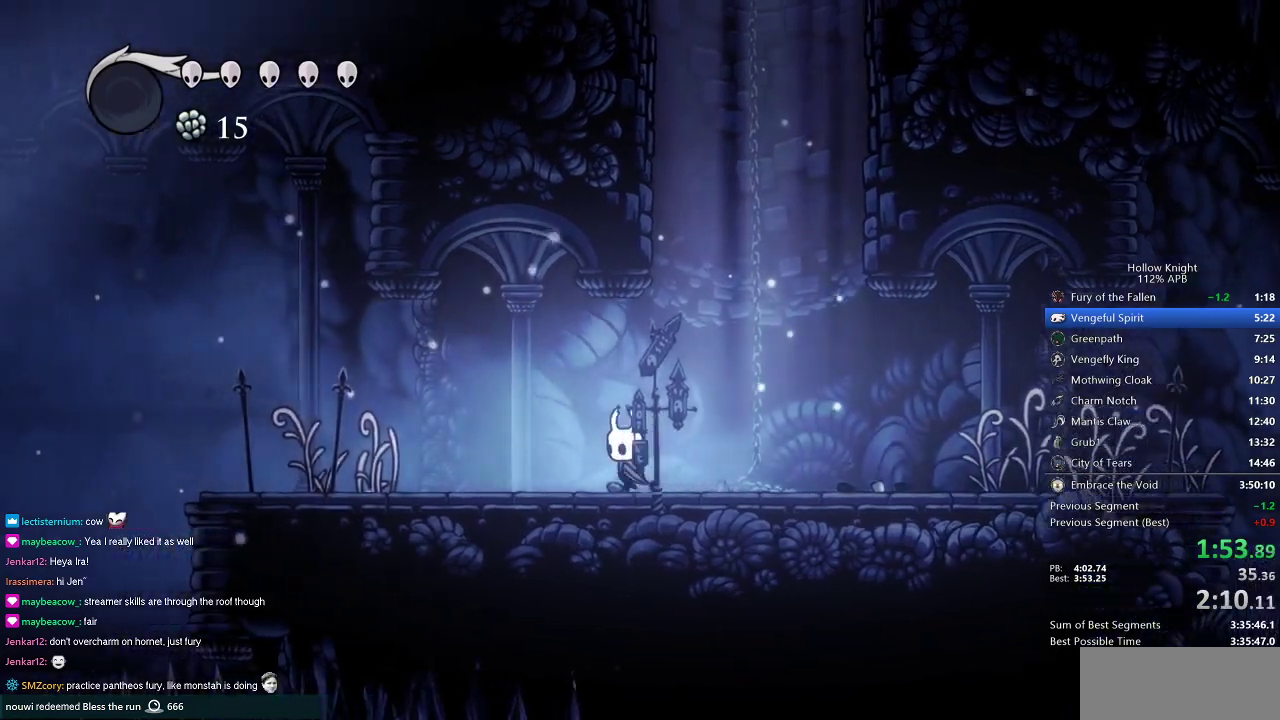
{"keys": ["left", "nail"], "events": [[467, "nail", "down"]]}
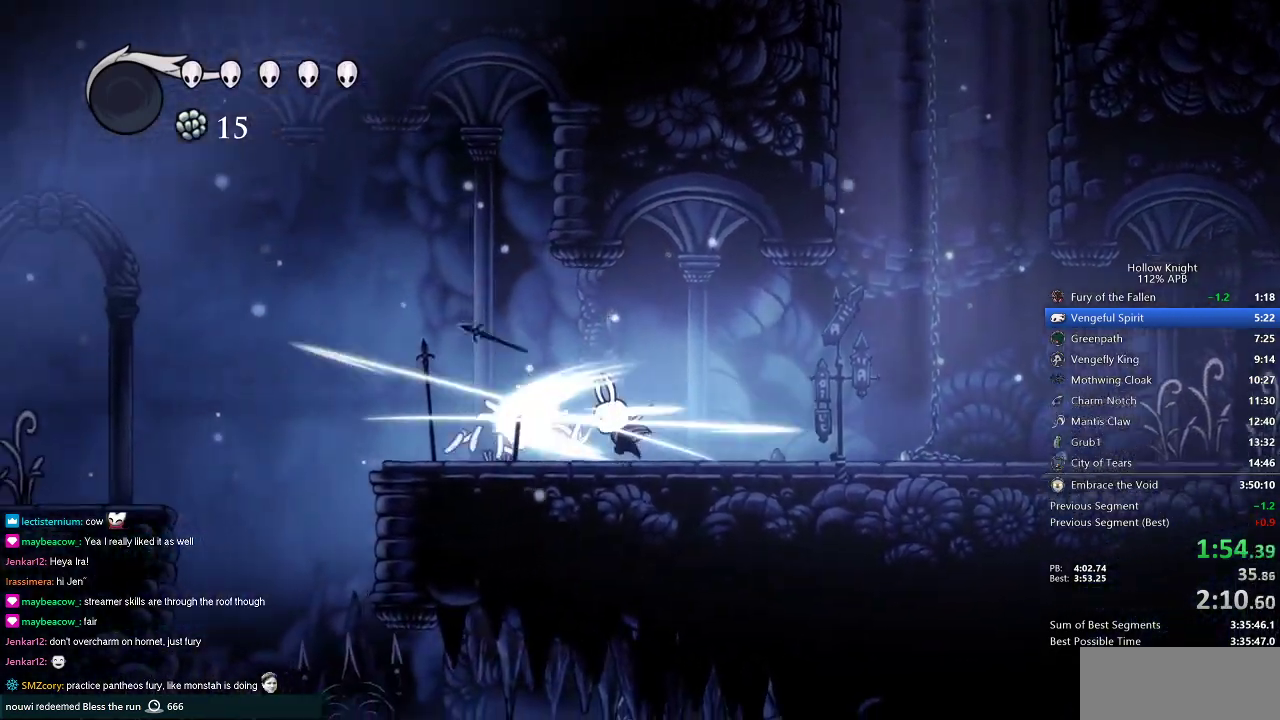
{"keys": ["left"], "events": [[34, "nail", "up"]]}
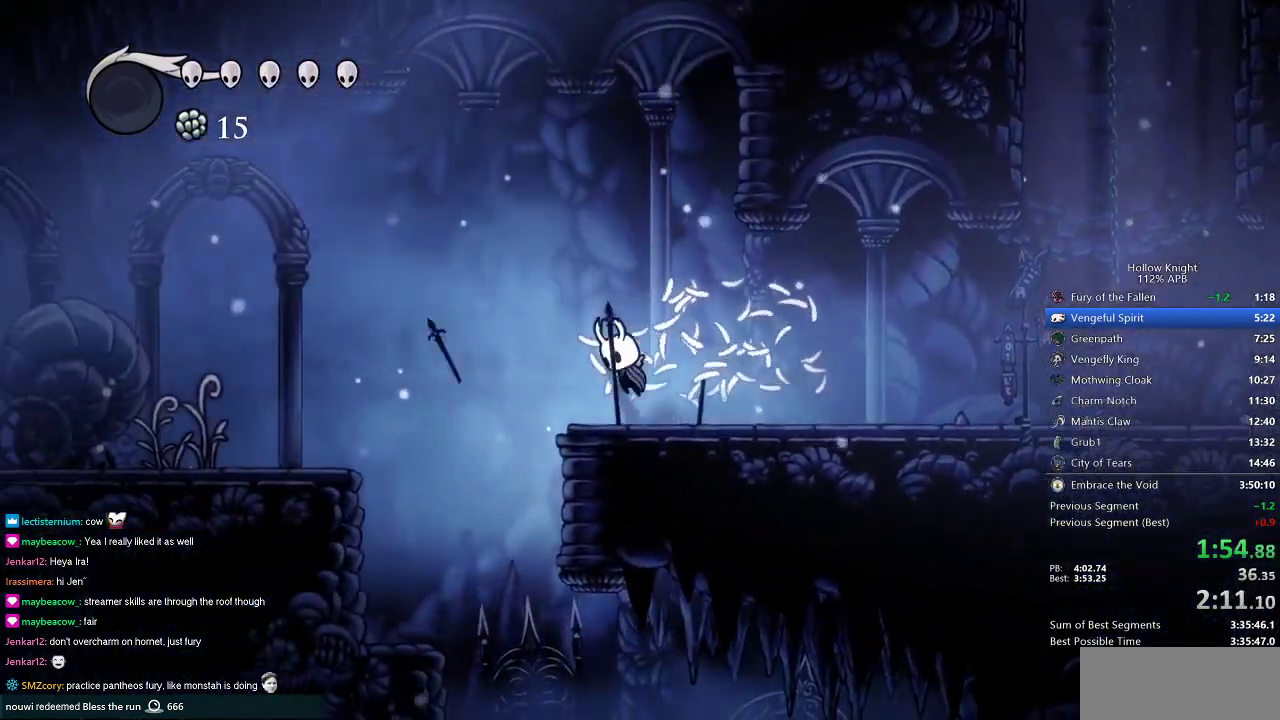
{"keys": ["down", "left"], "events": [[33, "jump", "down"], [150, "jump", "up"], [334, "down", "down"]]}
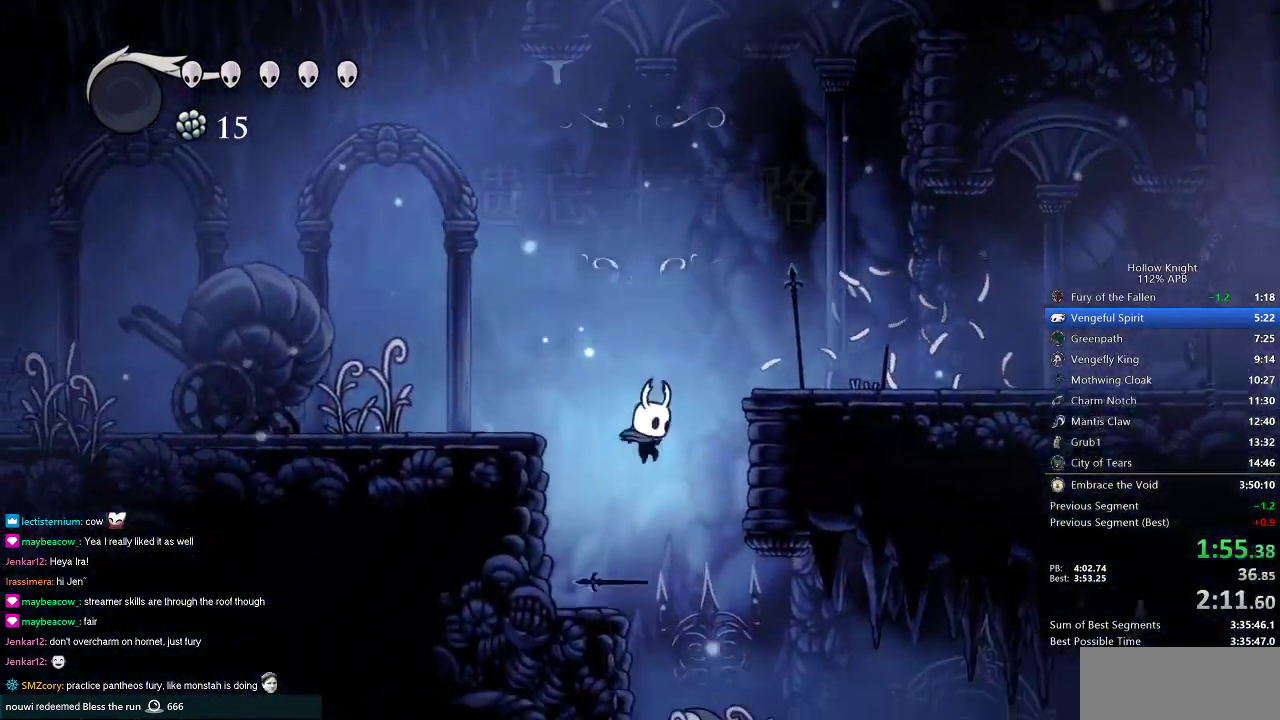
{"keys": ["right"], "events": [[17, "left", "up"], [17, "right", "down"], [251, "nail", "down"], [367, "nail", "up"], [484, "down", "up"]]}
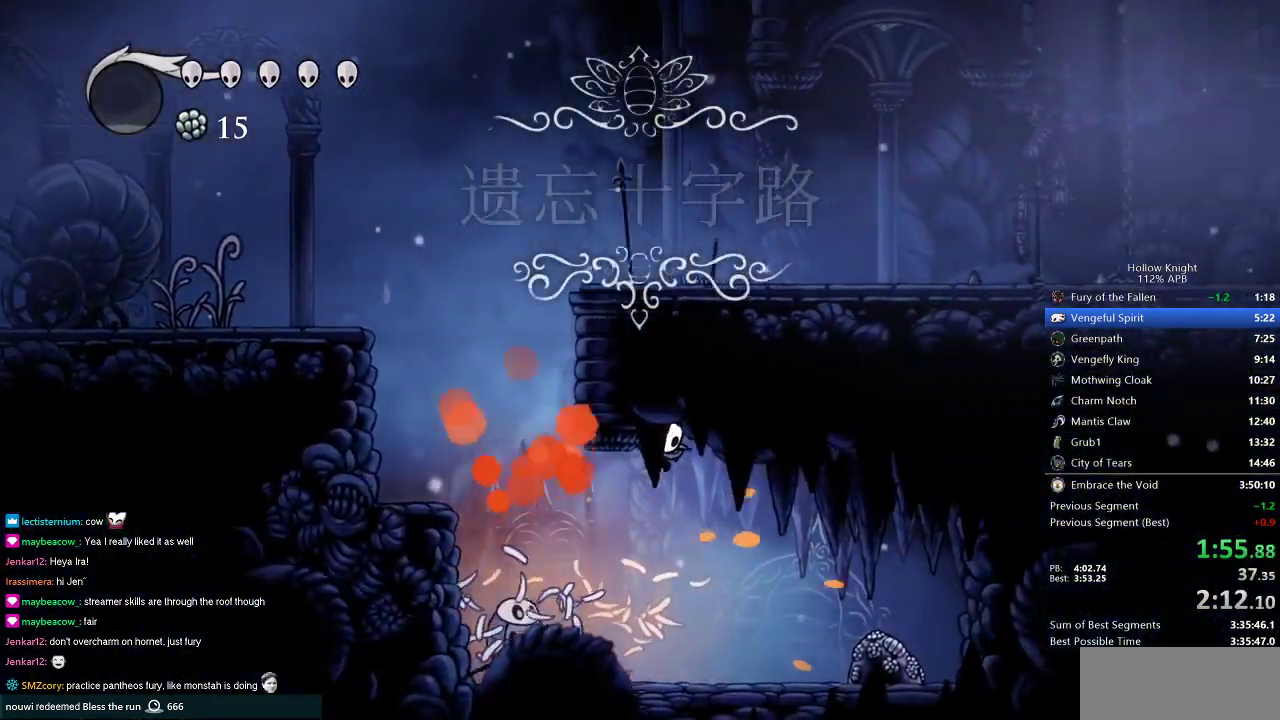
{"keys": ["right"], "events": [[150, "left", "down"], [217, "right", "up"], [367, "left", "up"], [367, "nail", "down"], [367, "right", "down"], [467, "nail", "up"]]}
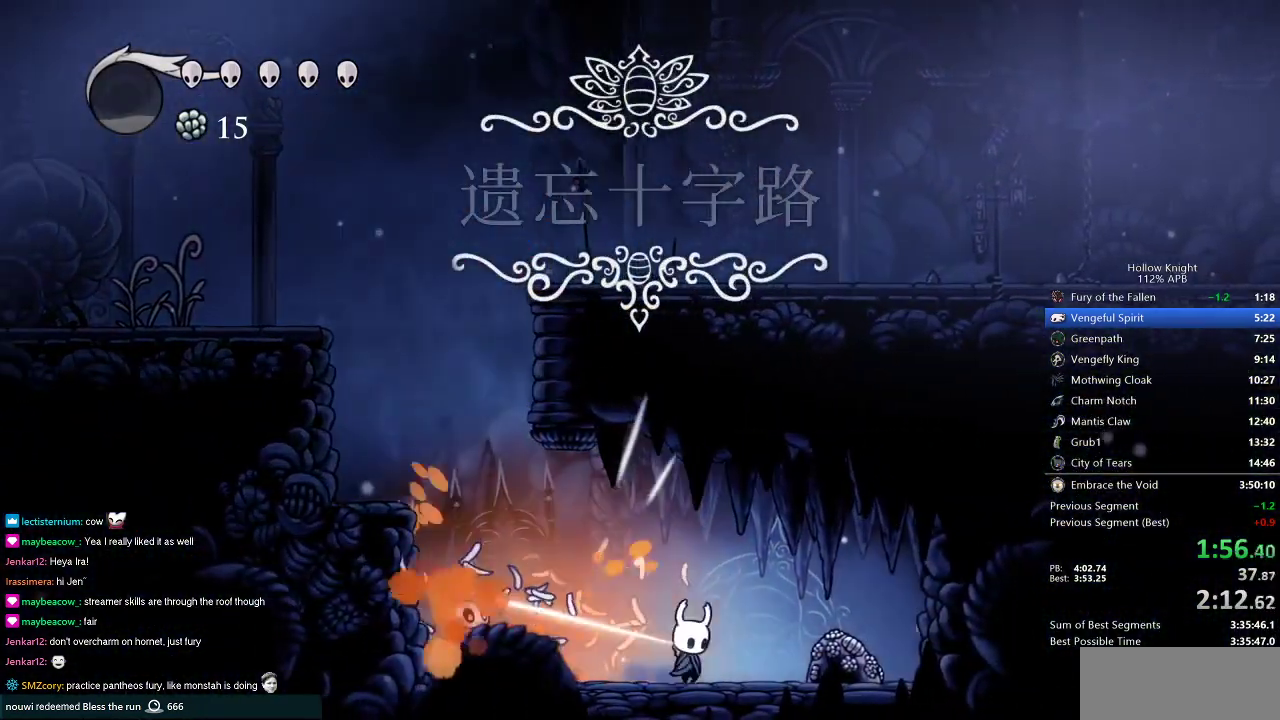
{"keys": ["right", "up"], "events": [[234, "up", "down"], [301, "nail", "down"], [401, "nail", "up"]]}
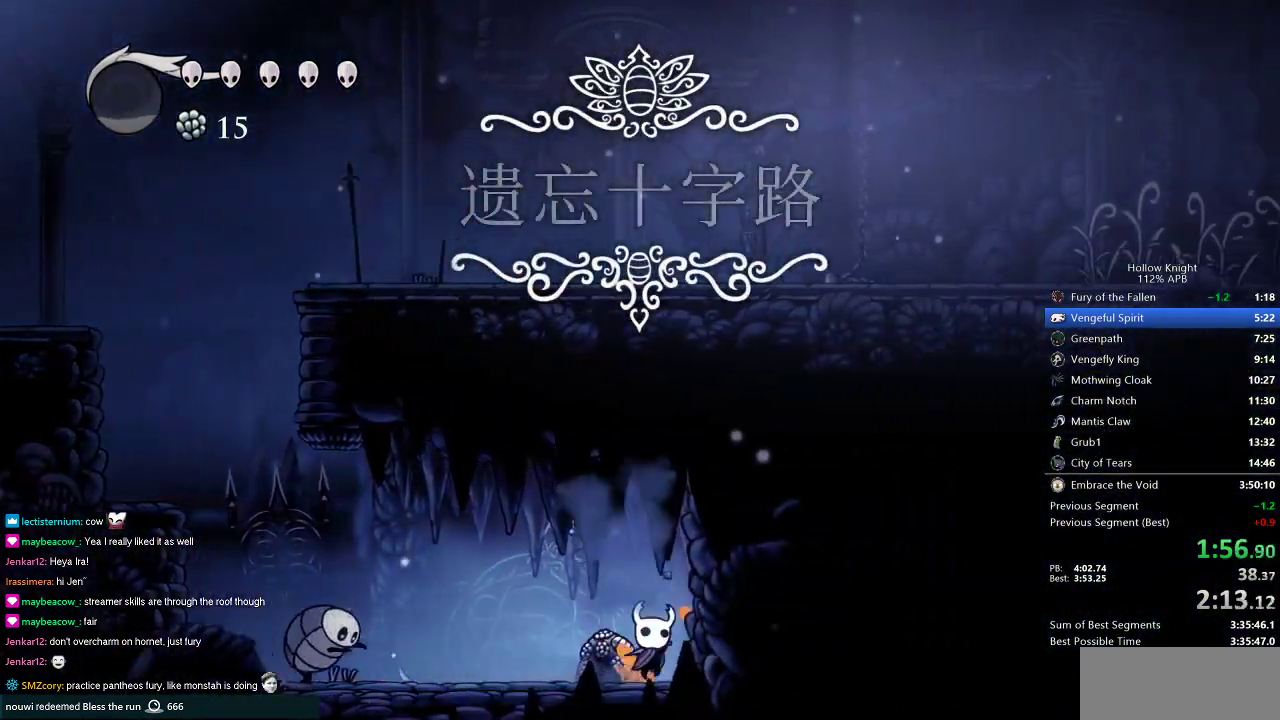
{"keys": ["left"], "events": [[67, "right", "up"], [167, "nail", "down"], [200, "left", "down"], [250, "left", "up"], [250, "nail", "up"], [467, "left", "down"], [467, "up", "up"]]}
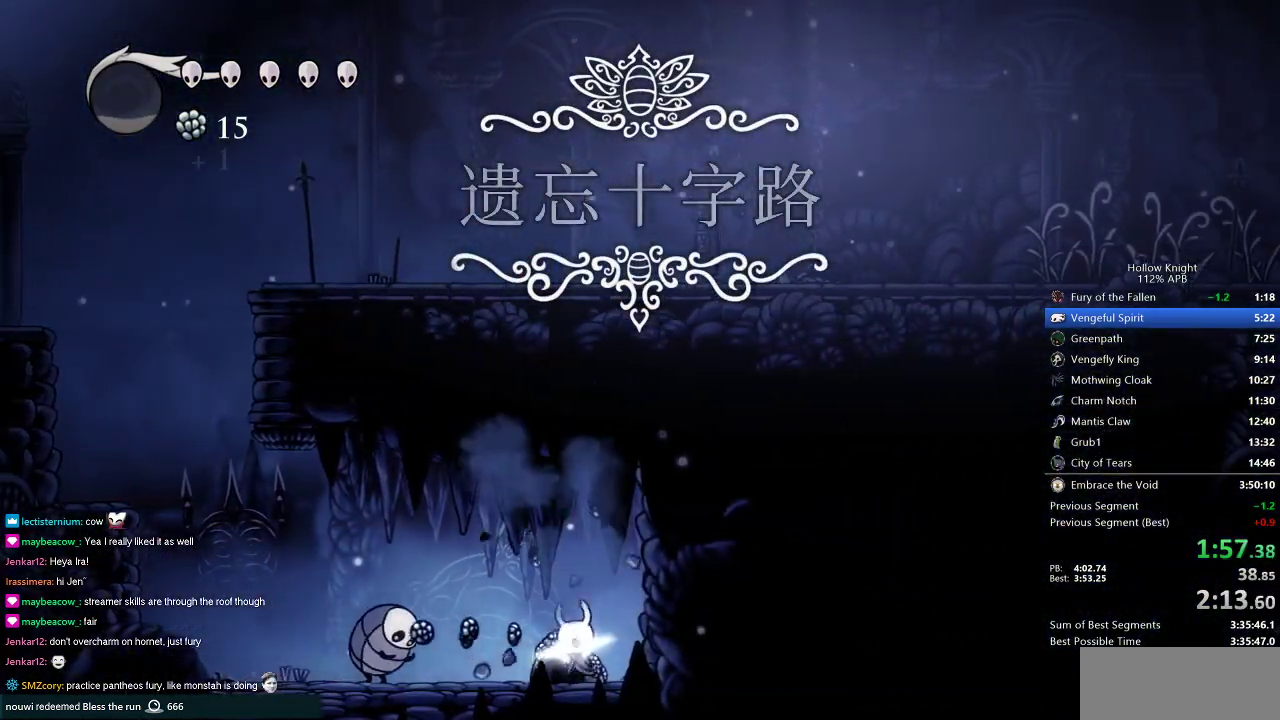
{"keys": ["right"], "events": [[134, "nail", "down"], [167, "left", "up"], [267, "nail", "up"], [367, "right", "down"]]}
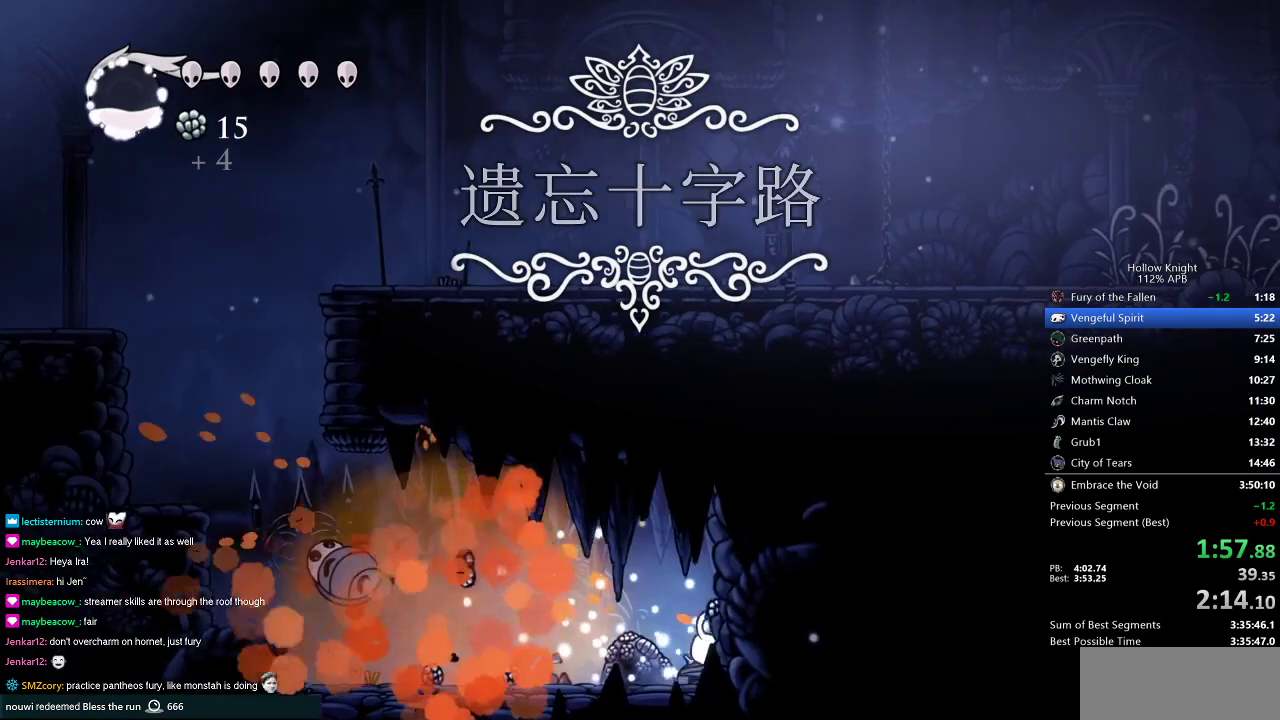
{"keys": [], "events": [[183, "right", "up"], [250, "left", "down"], [334, "nail", "down"], [334, "up", "down"], [367, "left", "up"], [367, "up", "up"], [434, "nail", "up"]]}
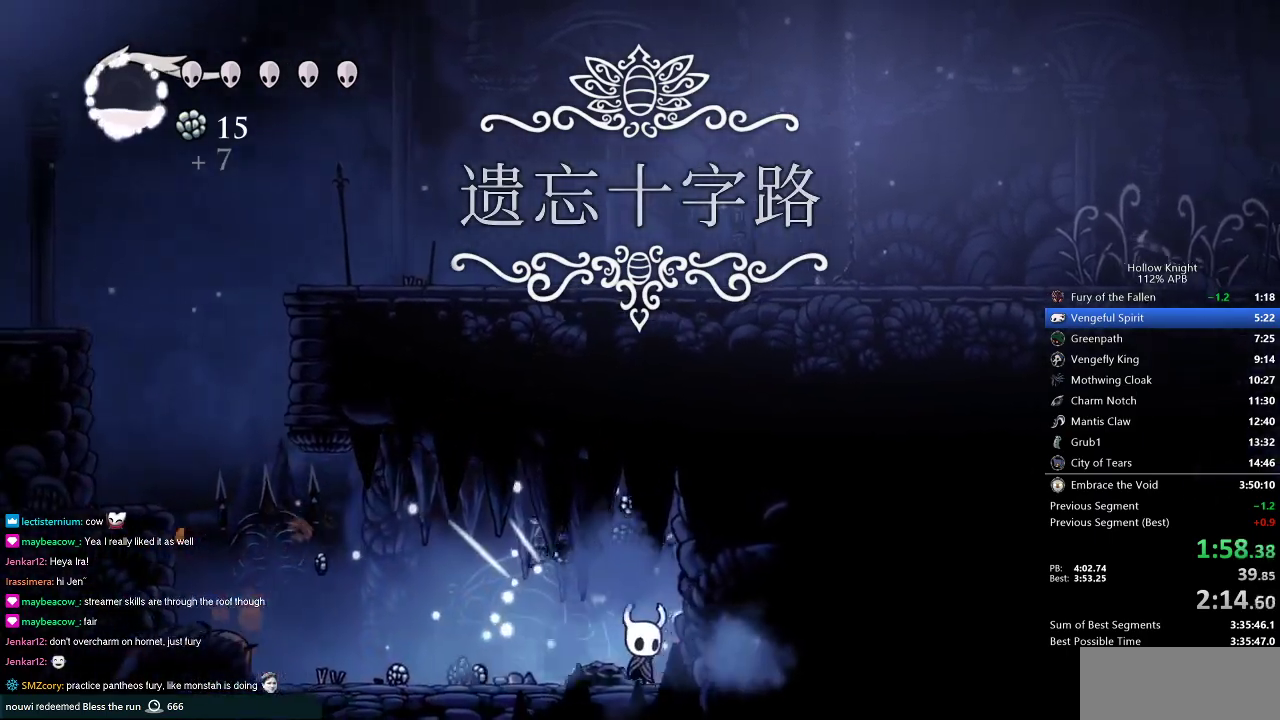
{"keys": [], "events": [[17, "right", "down"], [451, "right", "up"]]}
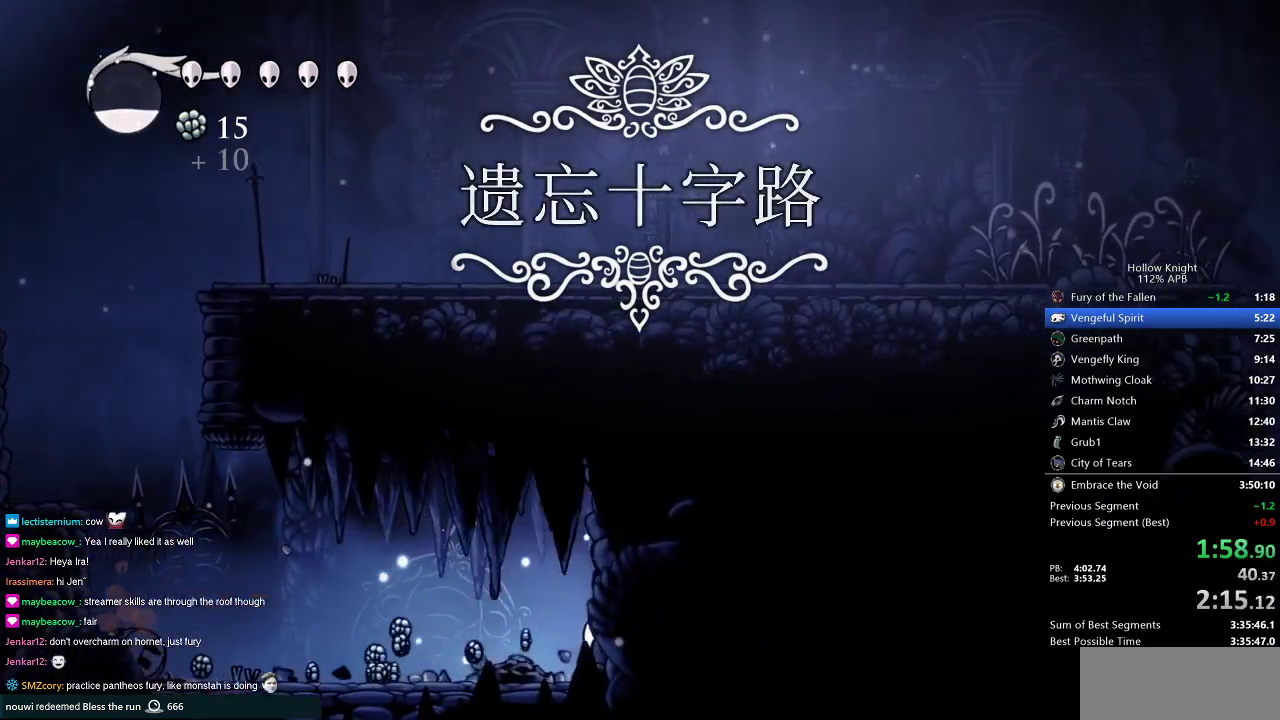
{"keys": ["left"], "events": [[133, "left", "down"]]}
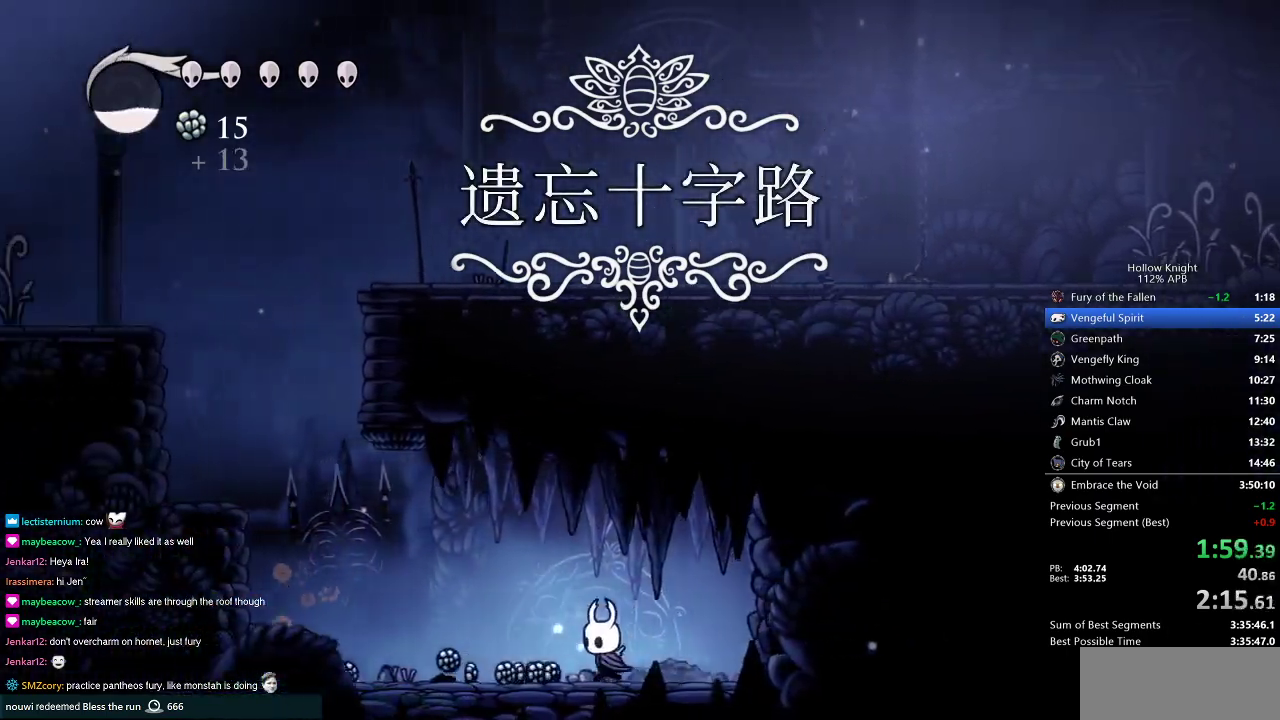
{"keys": ["left"], "events": []}
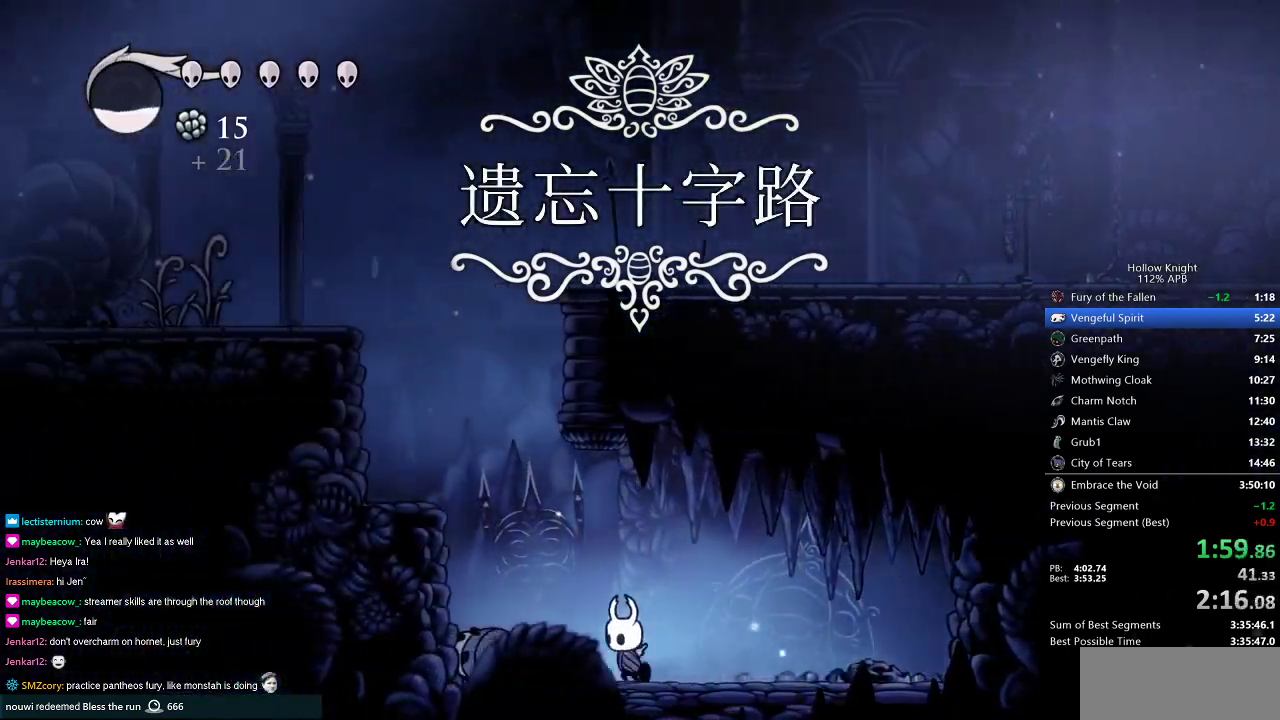
{"keys": ["jump", "left"], "events": [[451, "jump", "down"]]}
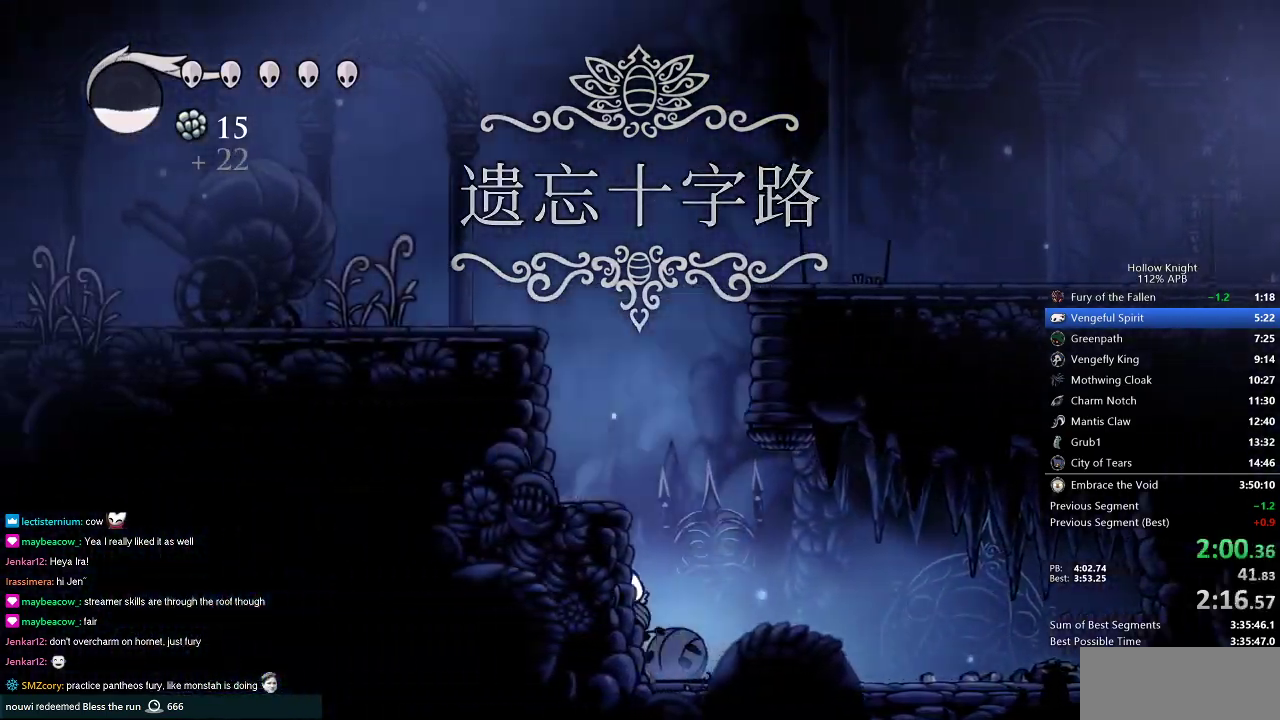
{"keys": ["jump"], "events": [[267, "jump", "up"], [434, "left", "up"], [500, "jump", "down"]]}
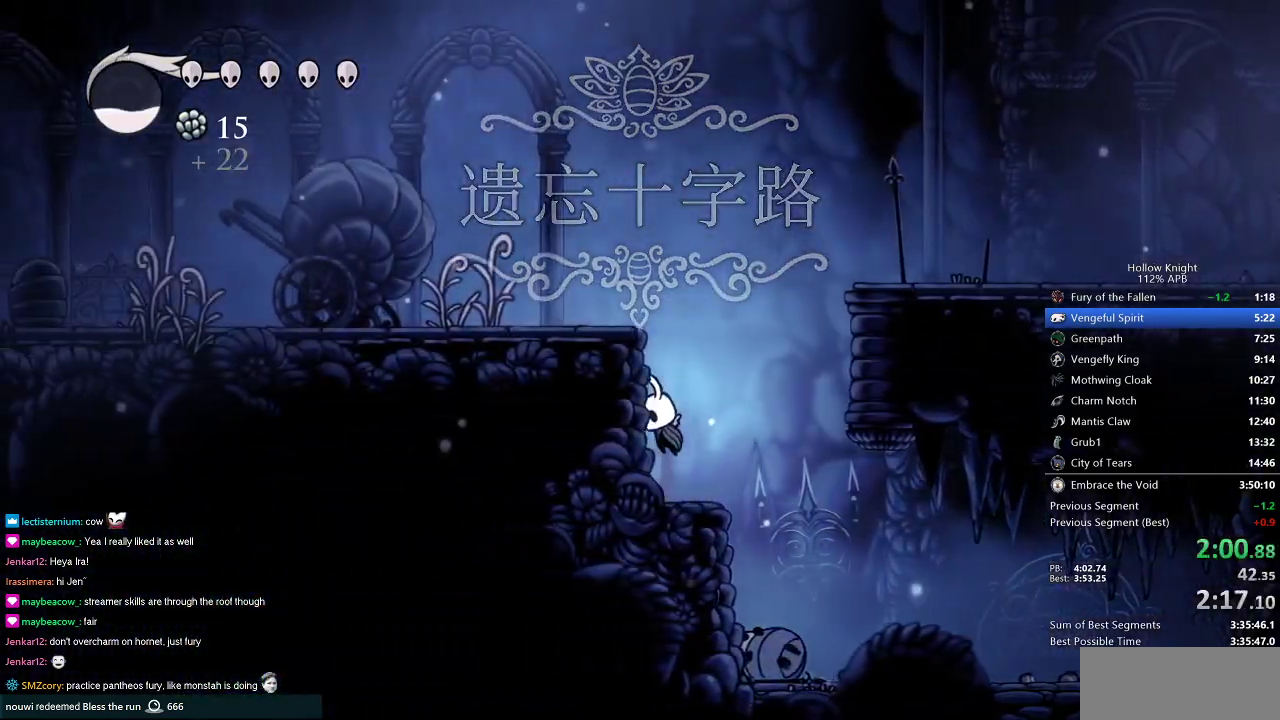
{"keys": ["left", "nail", "up"], "events": [[17, "left", "down"], [351, "jump", "up"], [417, "up", "down"], [451, "nail", "down"]]}
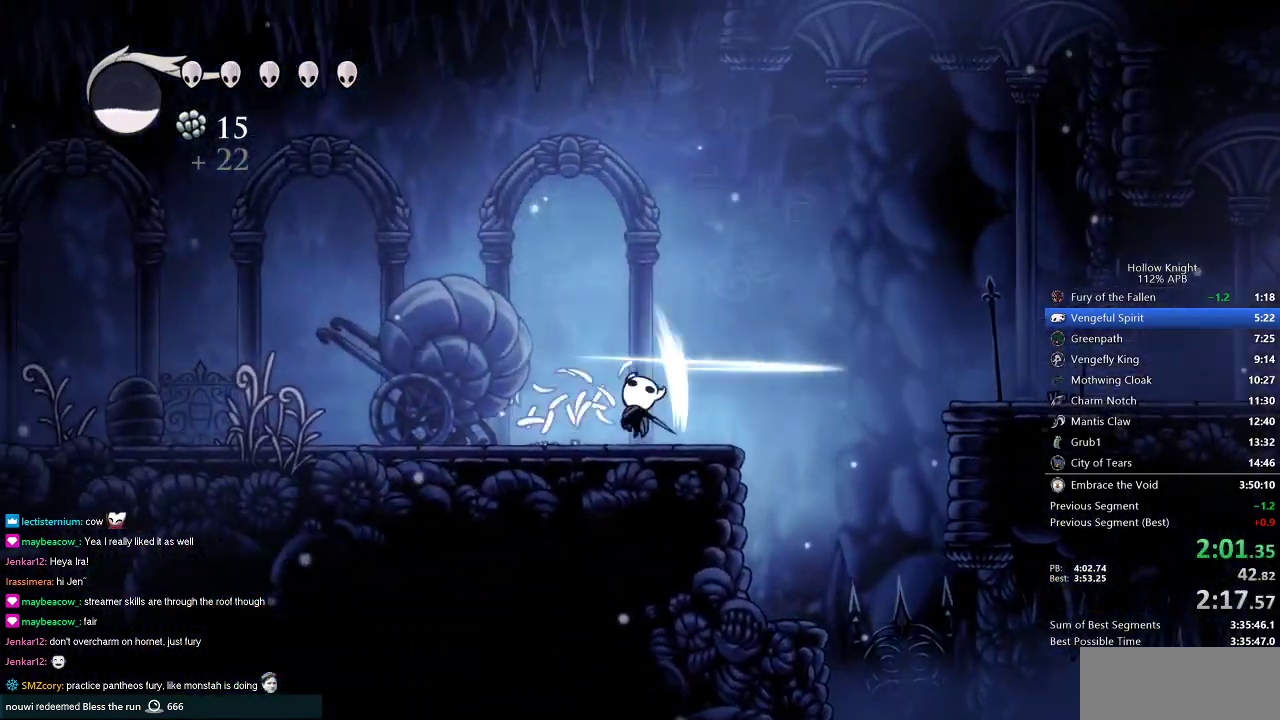
{"keys": ["left", "up"], "events": [[50, "nail", "up"], [300, "nail", "down"], [450, "nail", "up"]]}
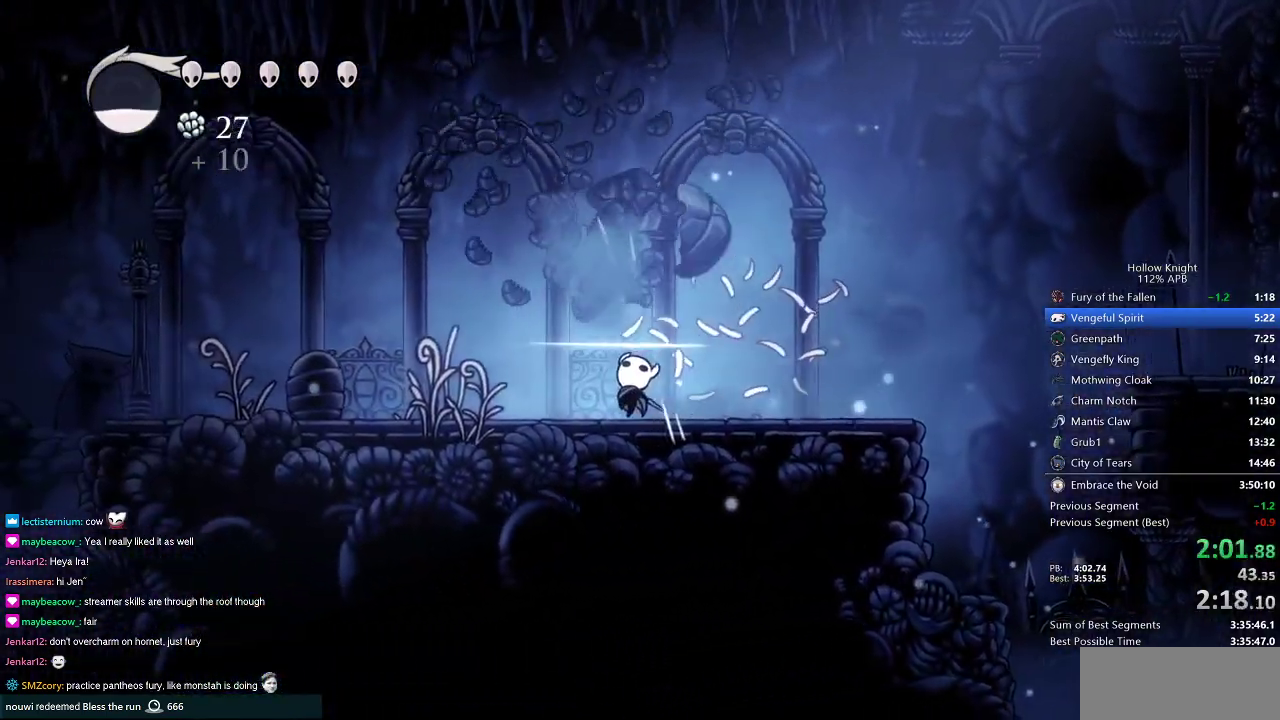
{"keys": ["left", "up"], "events": [[284, "nail", "down"], [417, "nail", "up"]]}
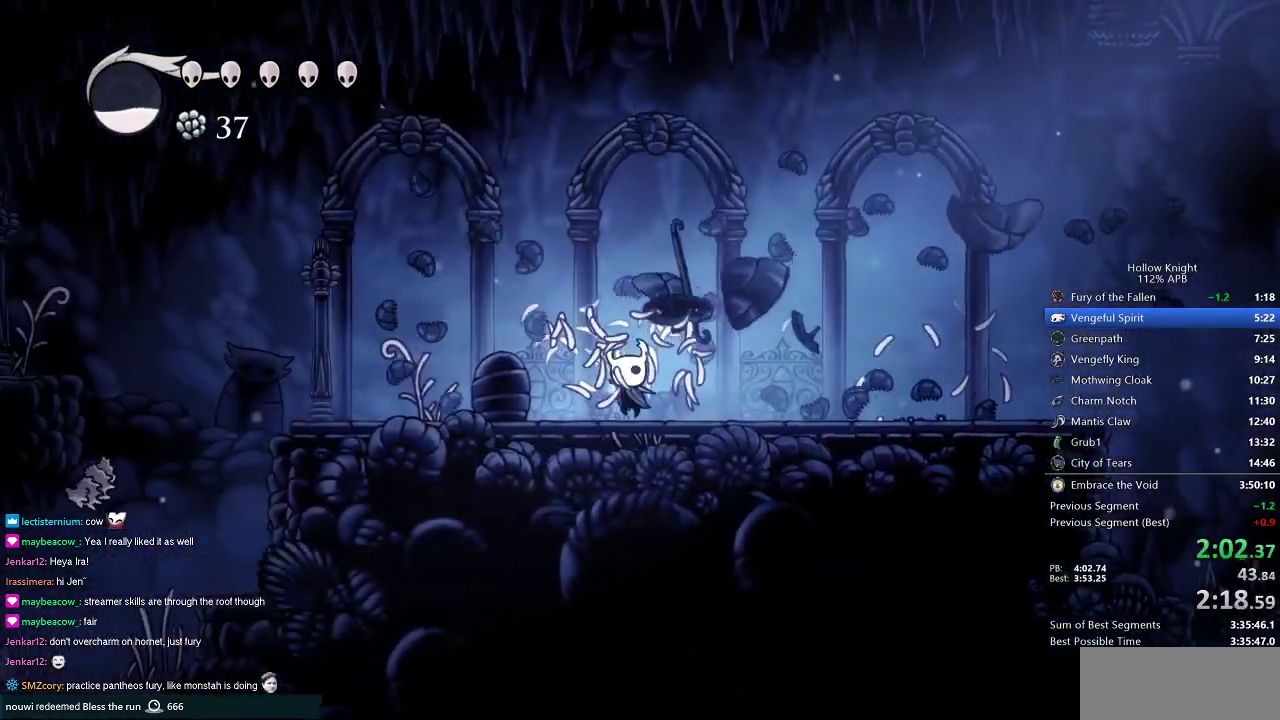
{"keys": ["left", "up"], "events": [[217, "nail", "down"], [283, "nail", "up"]]}
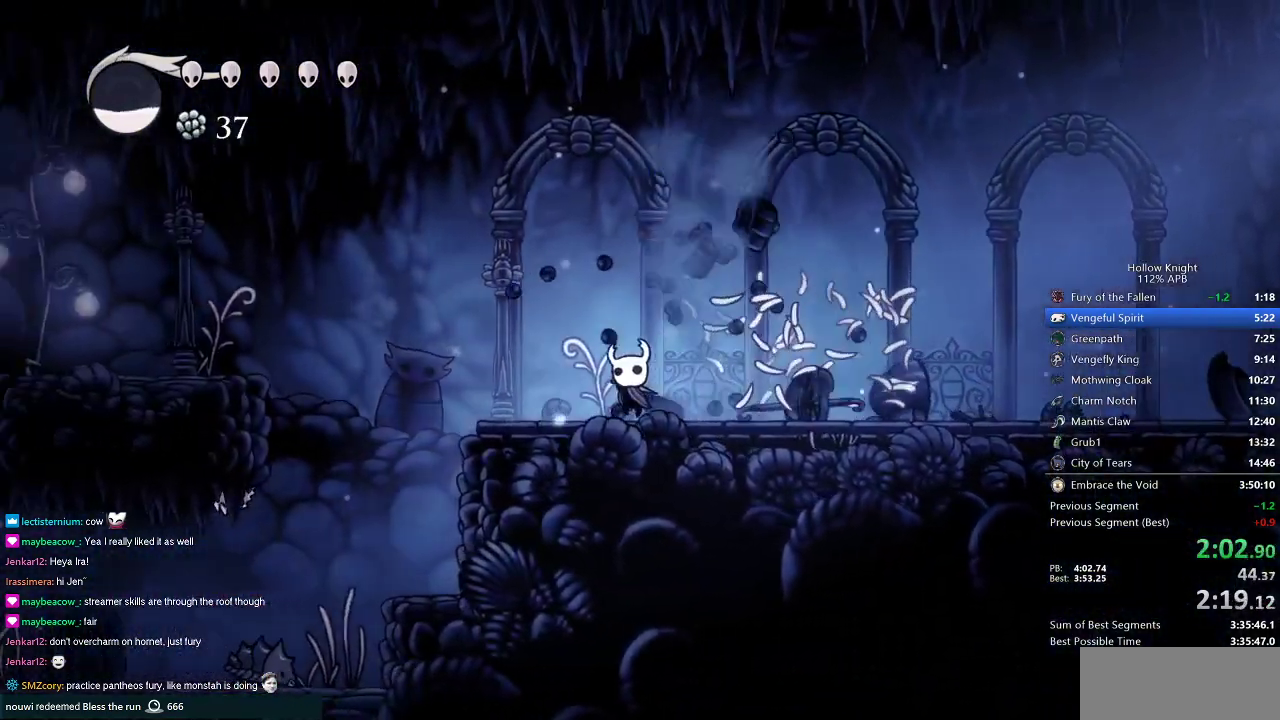
{"keys": ["jump", "left"], "events": [[84, "nail", "down"], [184, "nail", "up"], [451, "jump", "down"], [501, "up", "up"]]}
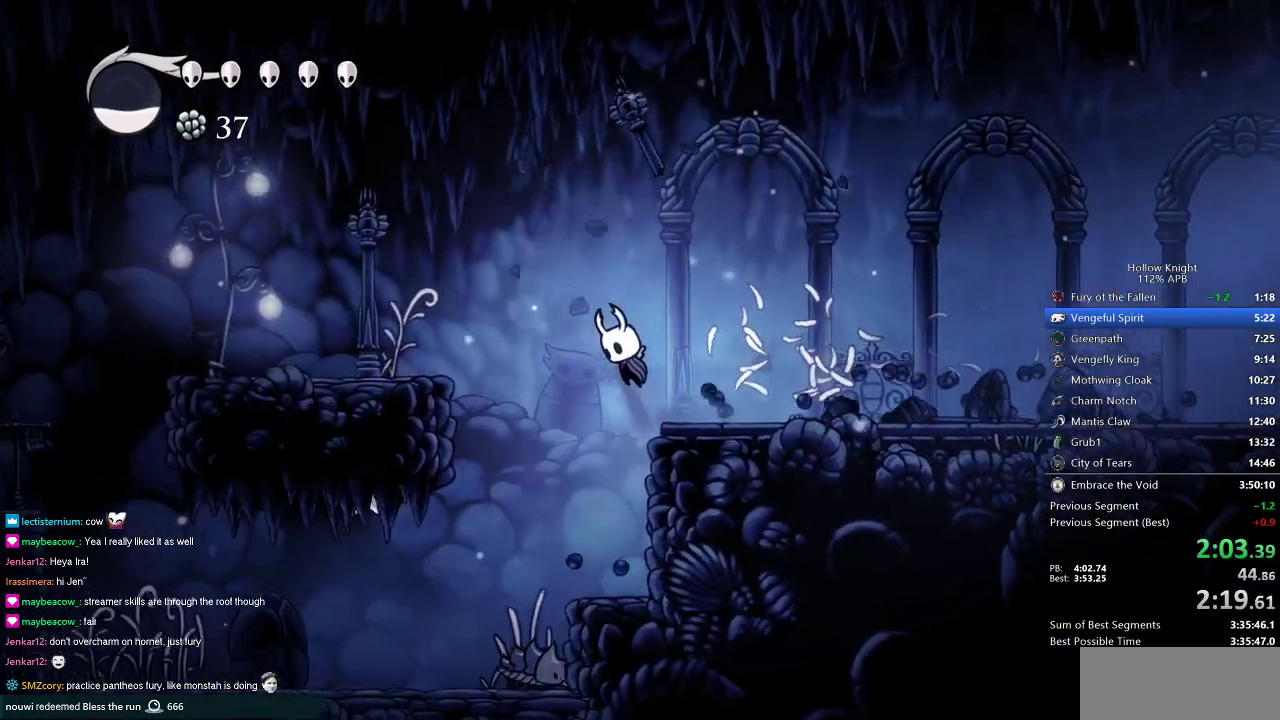
{"keys": ["left"], "events": [[333, "jump", "up"]]}
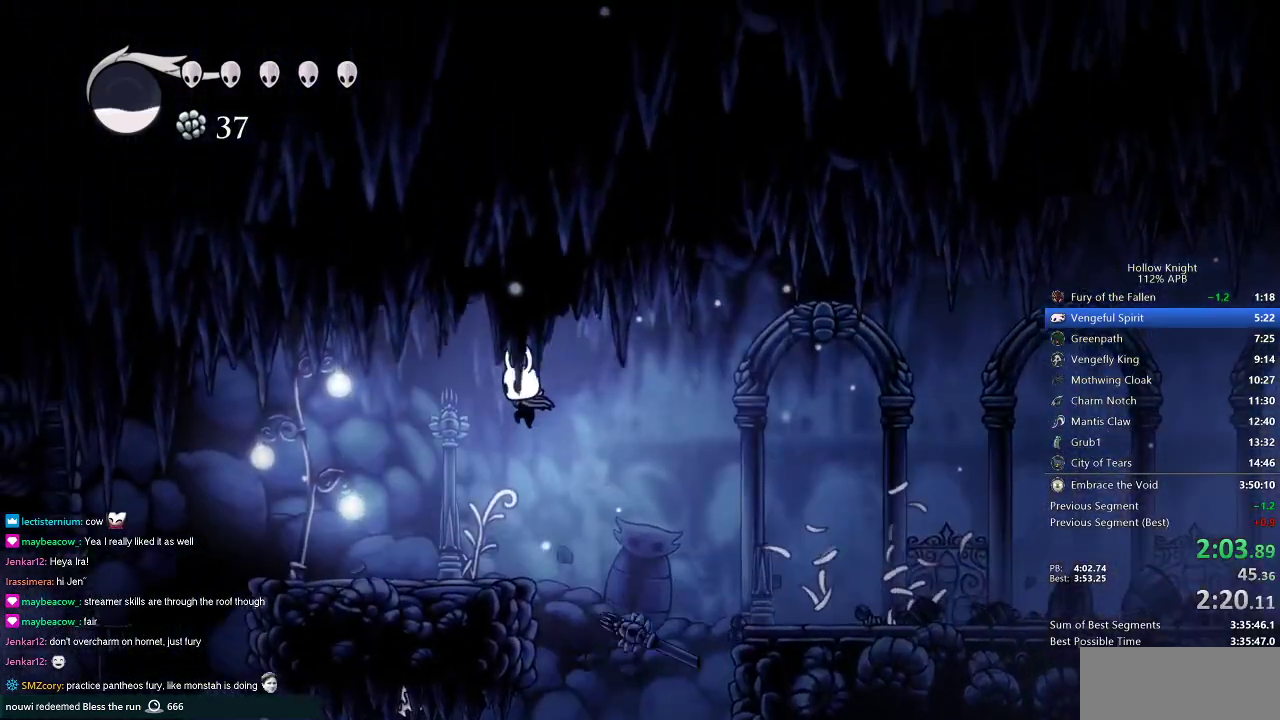
{"keys": ["left"], "events": []}
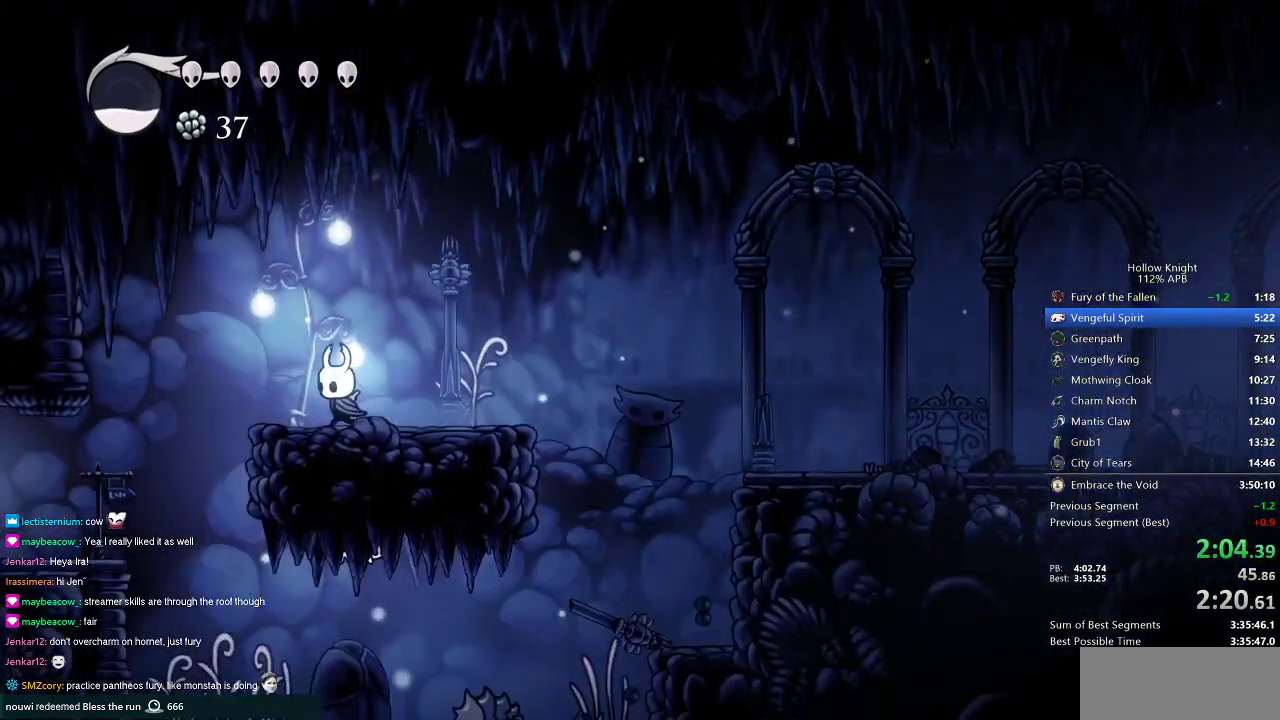
{"keys": ["left"], "events": [[183, "jump", "down"], [267, "jump", "up"]]}
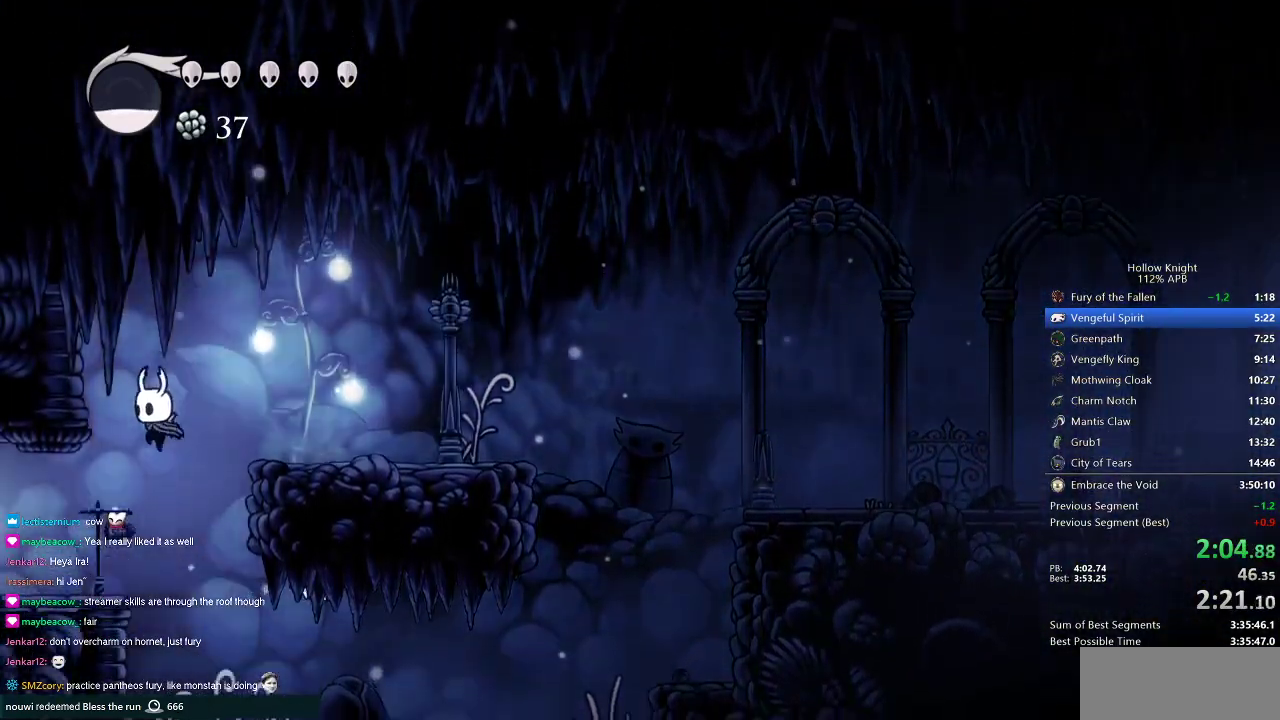
{"keys": ["left"], "events": []}
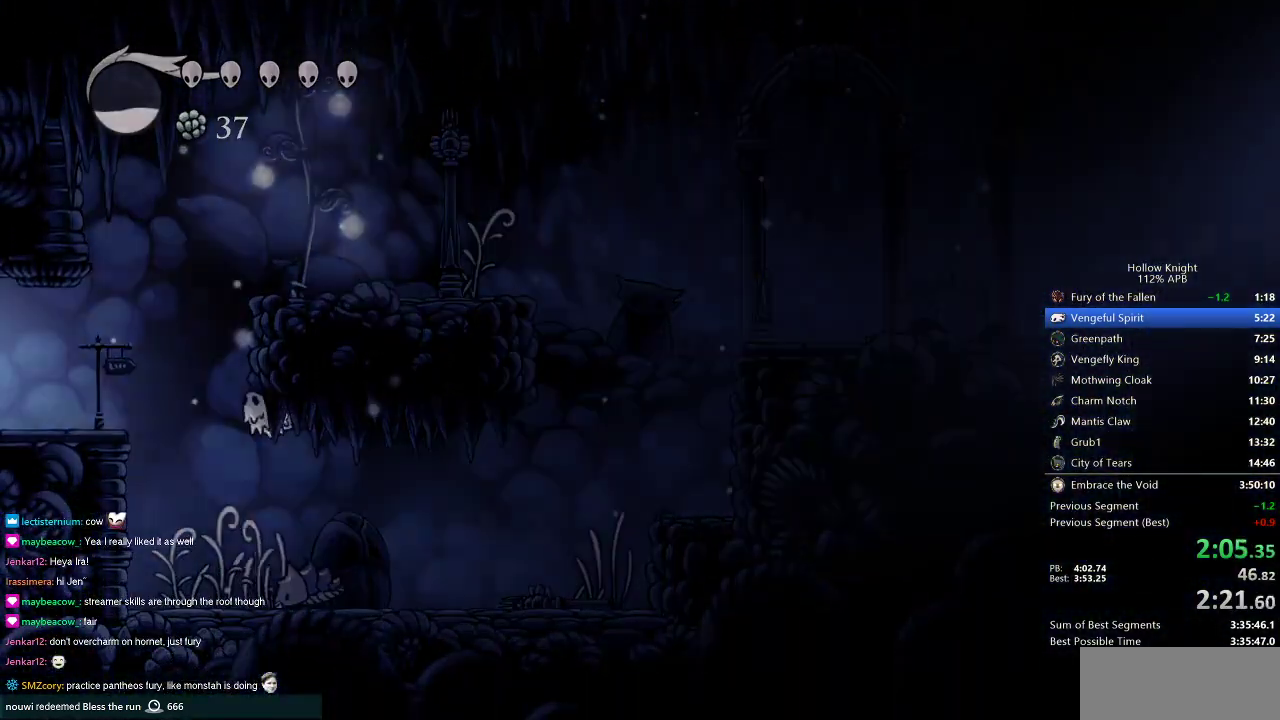
{"keys": ["left"], "events": []}
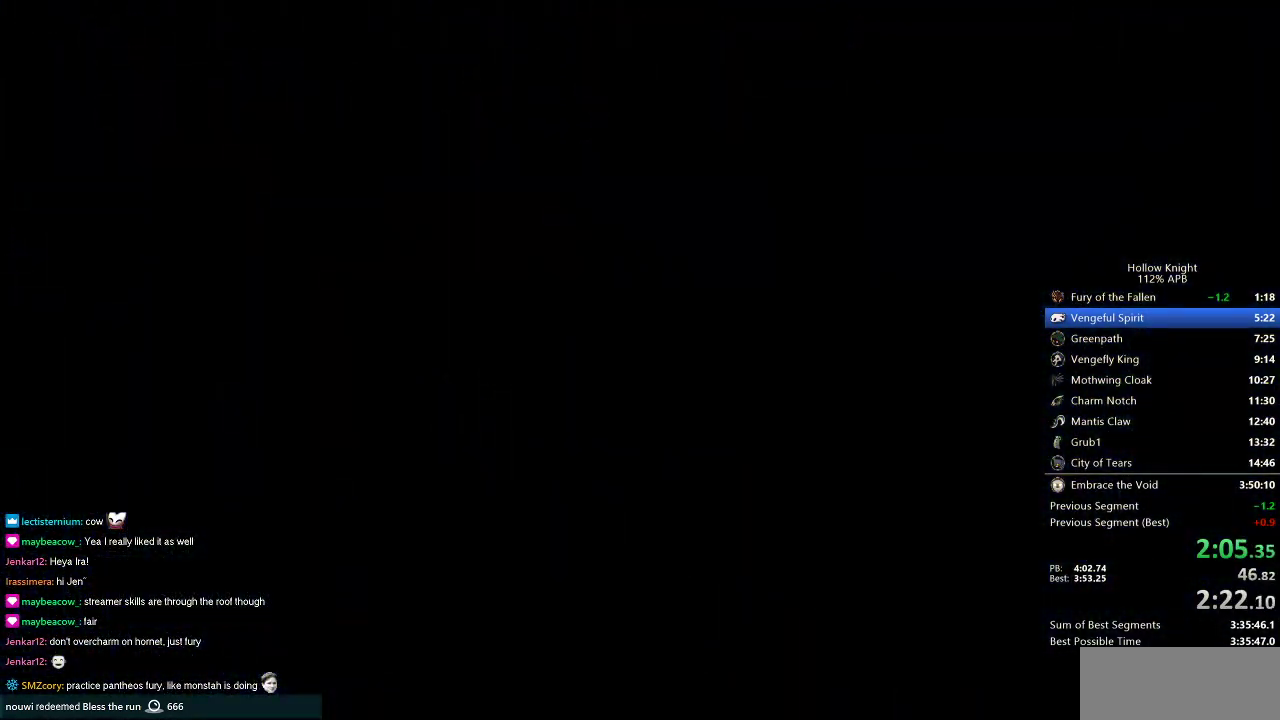
{"keys": ["left"], "events": []}
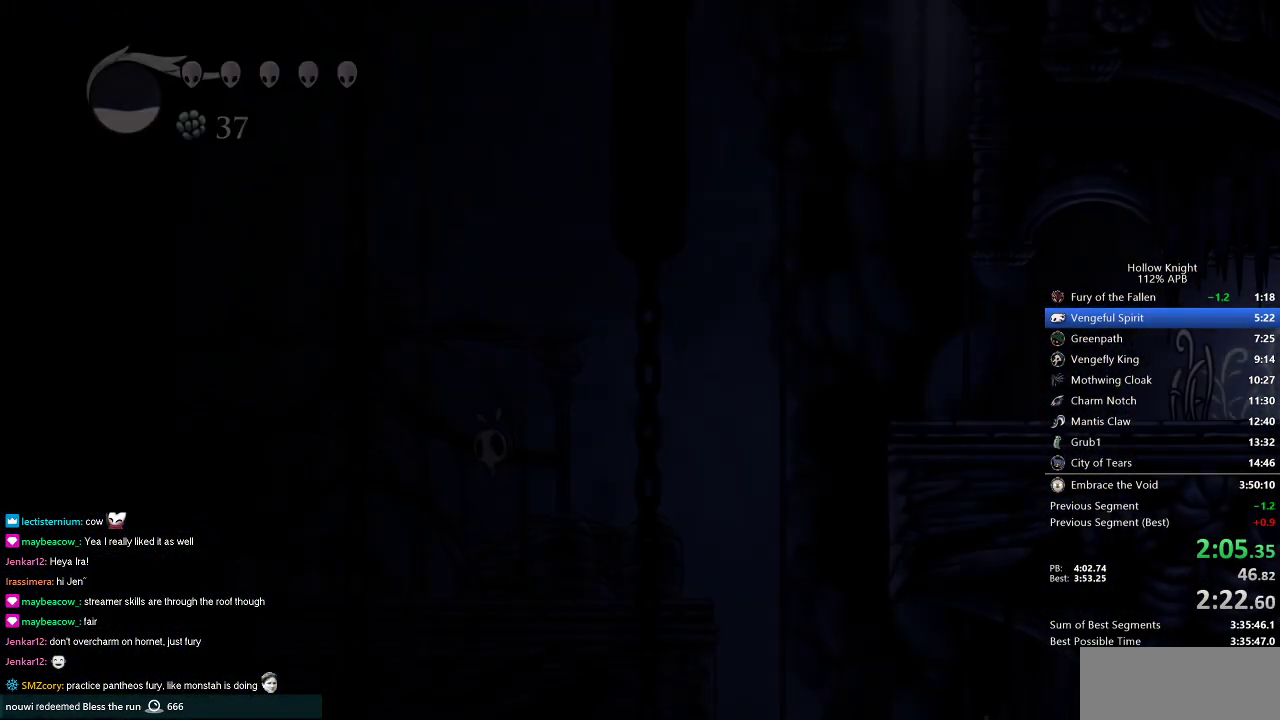
{"keys": ["left"], "events": []}